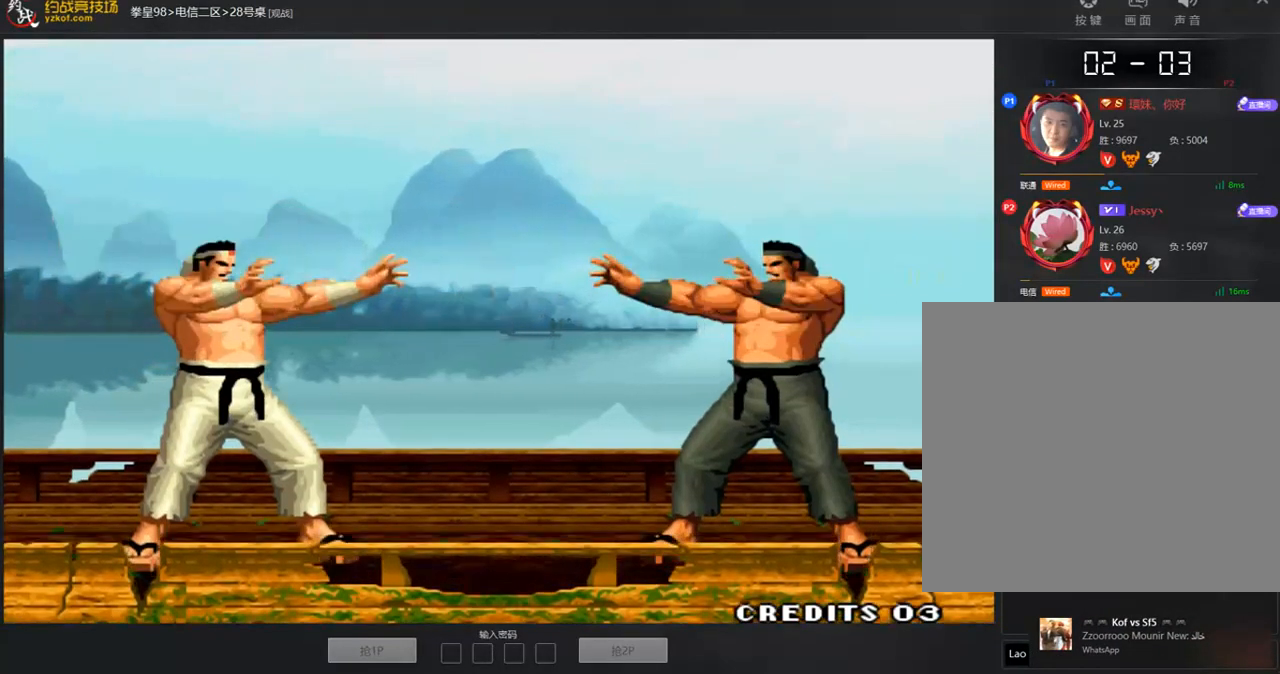
Gameplay with a controller (arcade stick); each line is a JSON object with the inputs held at the frame after it. "events" lists button and stick changes between this image and that frame as [ms after this image, input, new state], when the widget could be followed in between. Not read: L3 R3.
{"buttons": ["C", "D"], "left_stick": "right", "events": [[68, "B", "down"], [202, "left_stick", "right"], [287, "B", "up"], [287, "left_stick", "down"], [303, "A", "down"], [320, "D", "up"], [354, "left_stick", "left"], [438, "C", "down"], [438, "D", "down"], [455, "left_stick", "up"], [472, "A", "up"], [505, "left_stick", "right"]]}
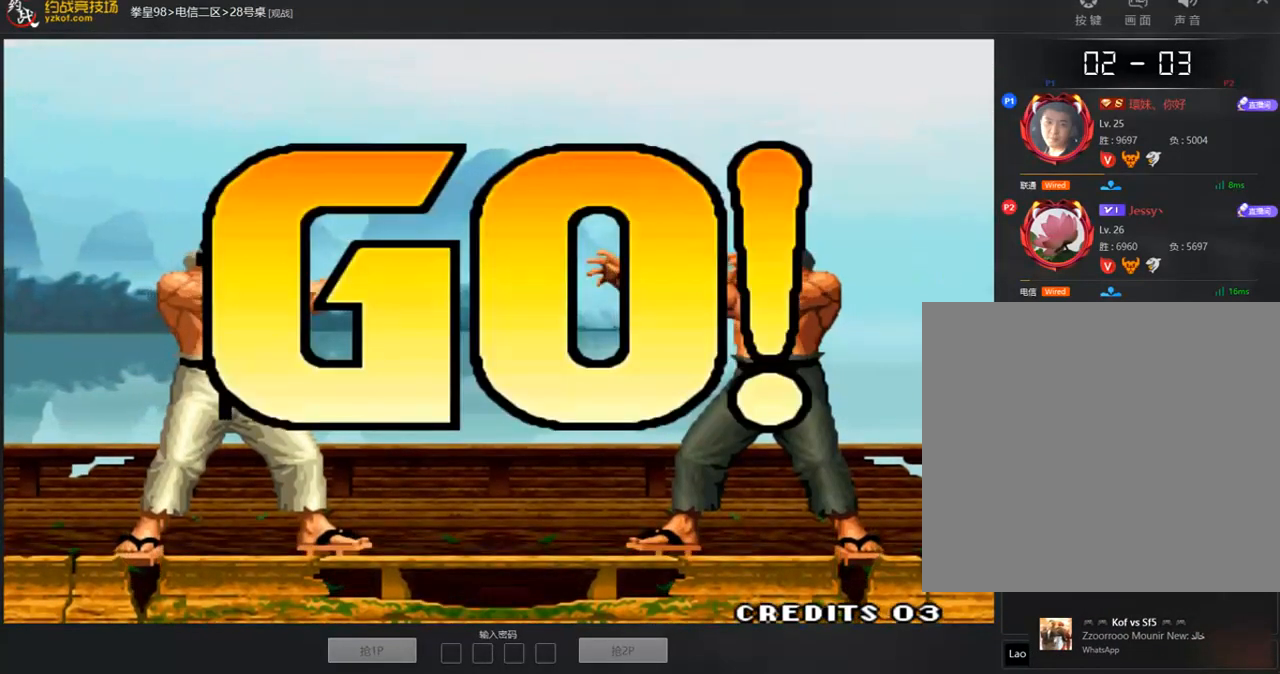
{"buttons": [], "left_stick": "center", "events": [[51, "A", "down"], [85, "left_stick", "down"], [118, "A", "up"], [135, "D", "up"], [152, "left_stick", "center"], [202, "A", "down"], [253, "C", "up"], [253, "D", "down"], [286, "A", "up"], [303, "D", "up"]]}
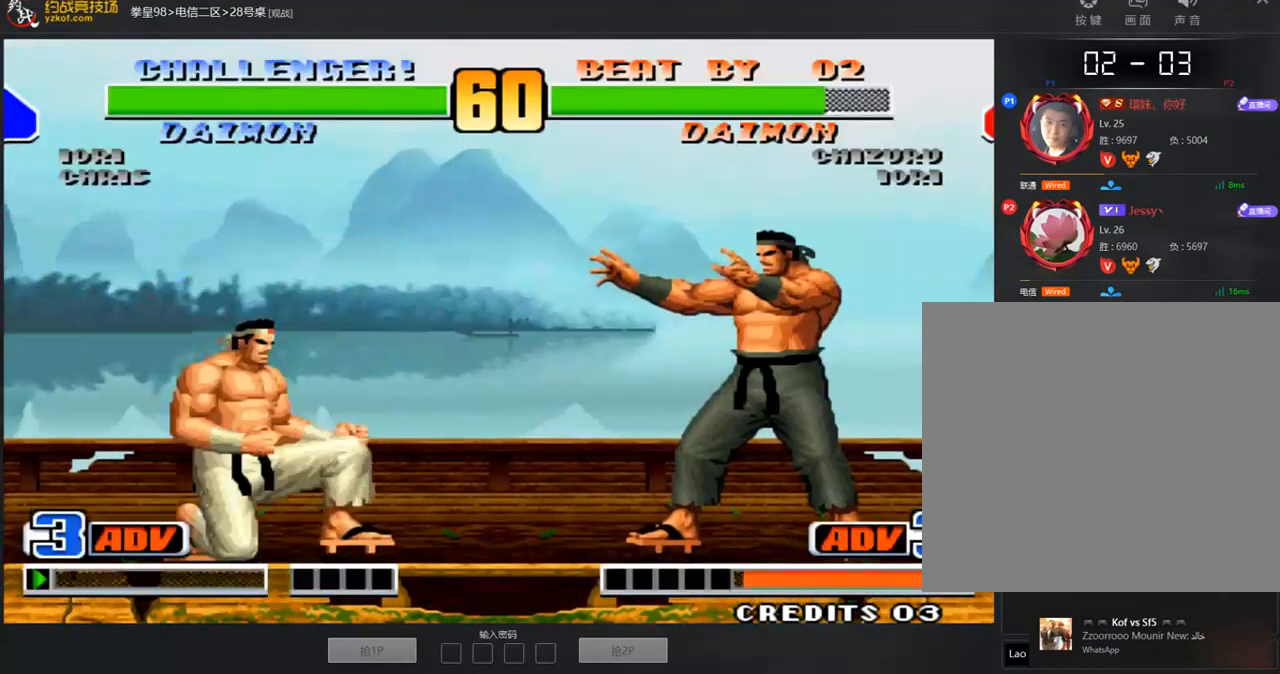
{"buttons": [], "left_stick": "left", "events": [[135, "left_stick", "right"], [371, "left_stick", "left"]]}
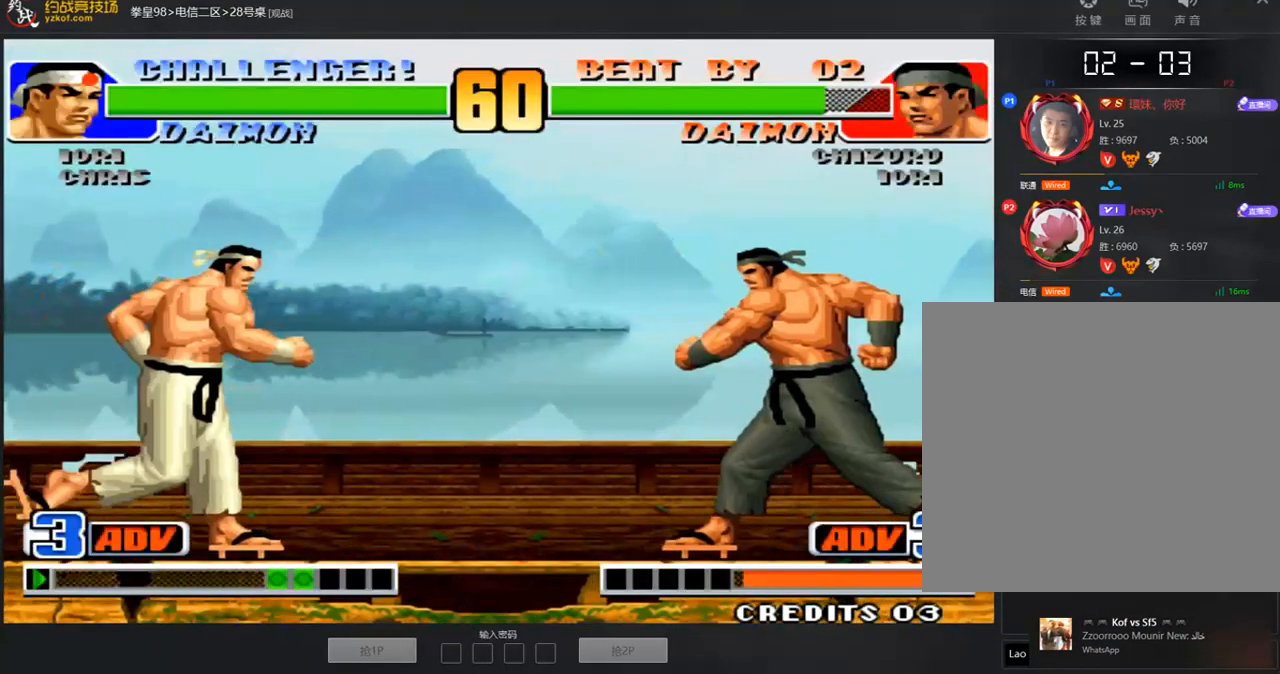
{"buttons": [], "left_stick": "left", "events": [[51, "left_stick", "center"], [118, "left_stick", "right"], [371, "left_stick", "left"]]}
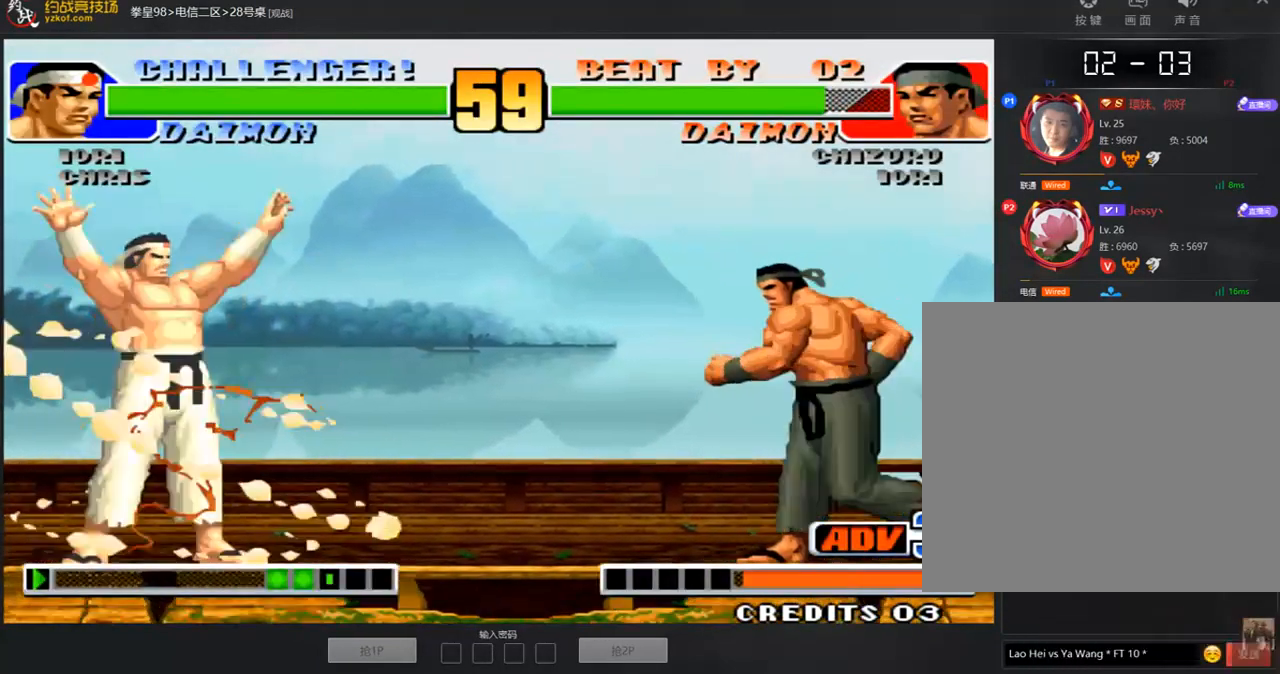
{"buttons": ["A"], "left_stick": "center", "events": [[67, "left_stick", "center"], [303, "left_stick", "right"], [404, "left_stick", "center"], [471, "A", "down"]]}
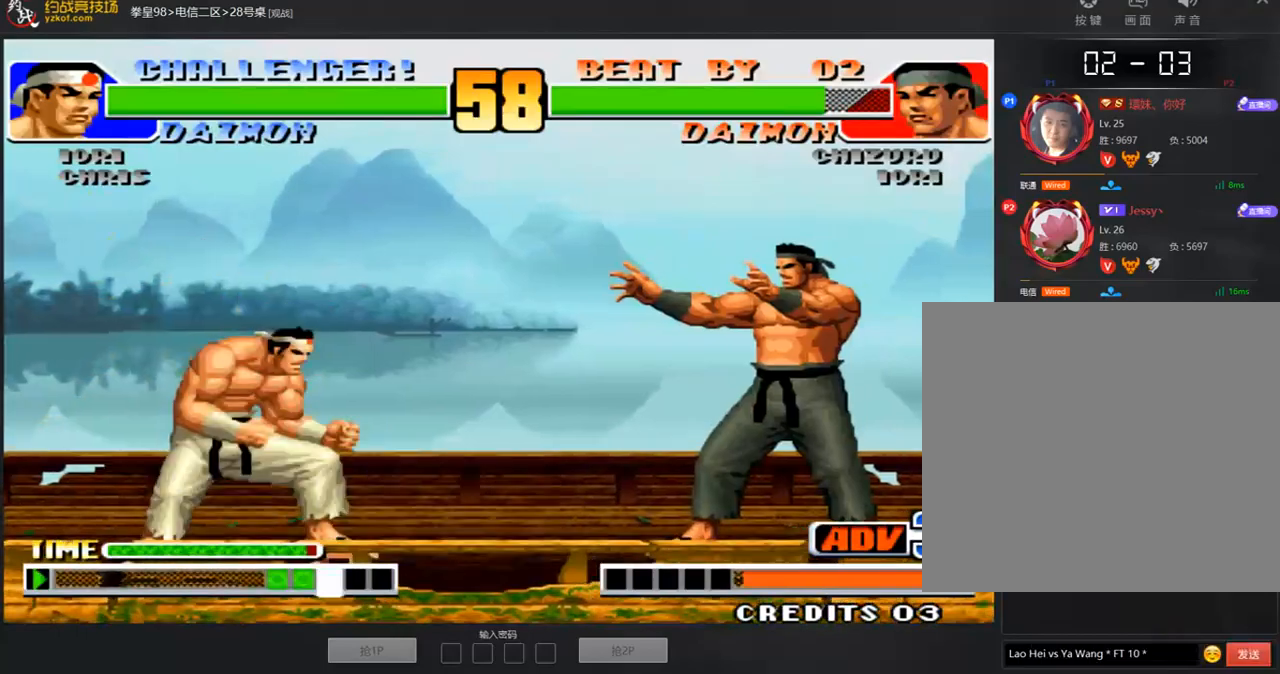
{"buttons": ["B"], "left_stick": "down-right", "events": [[51, "A", "up"], [101, "left_stick", "right"], [438, "B", "down"], [438, "left_stick", "down-right"]]}
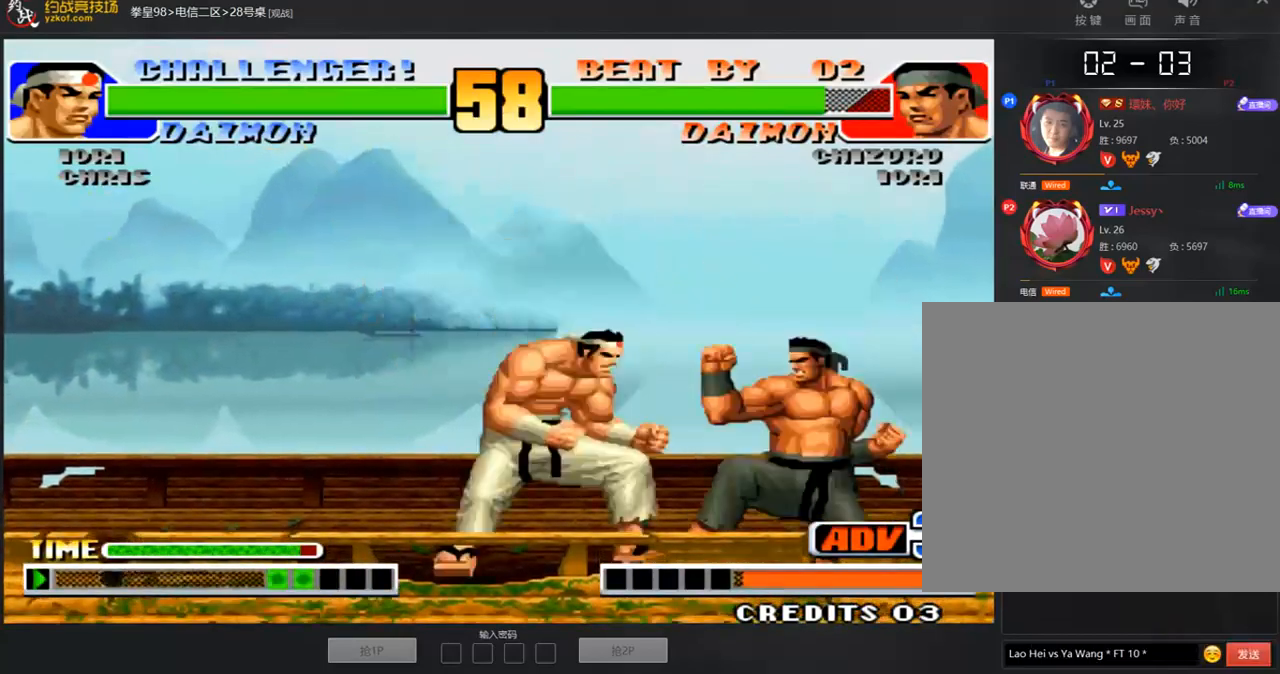
{"buttons": [], "left_stick": "down-right", "events": [[67, "B", "up"]]}
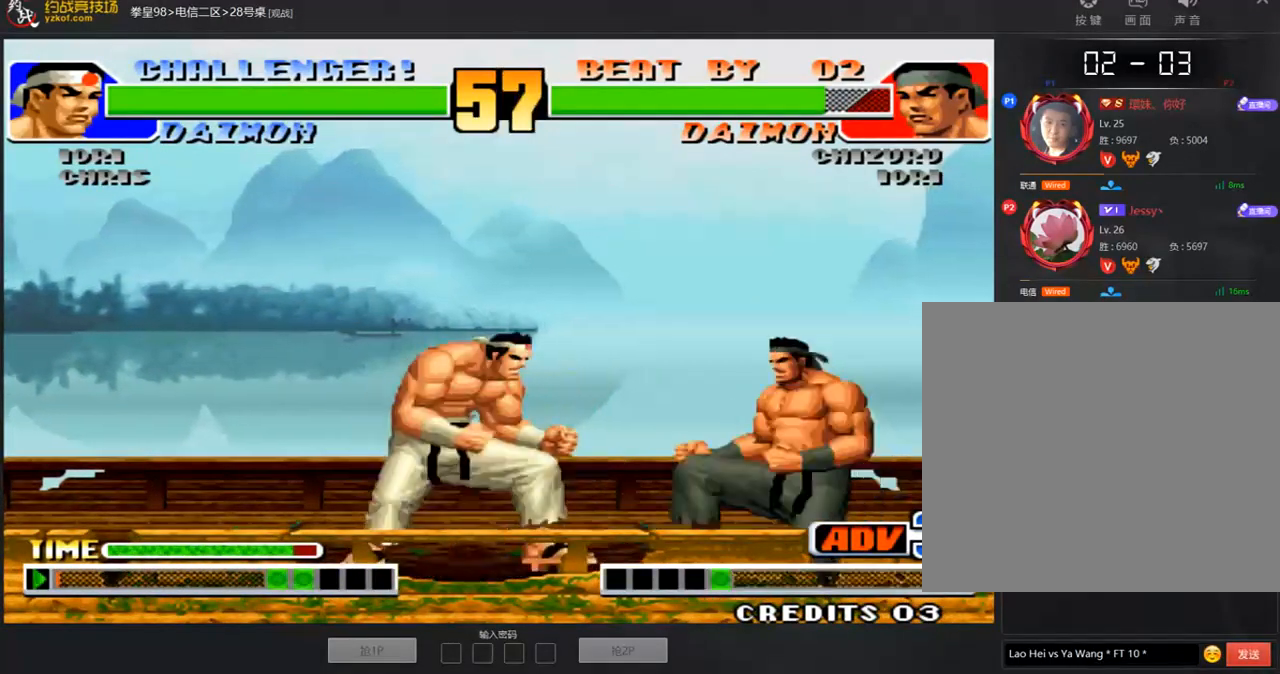
{"buttons": ["B"], "left_stick": "down-right", "events": [[320, "left_stick", "right"], [437, "left_stick", "down-right"], [454, "B", "down"]]}
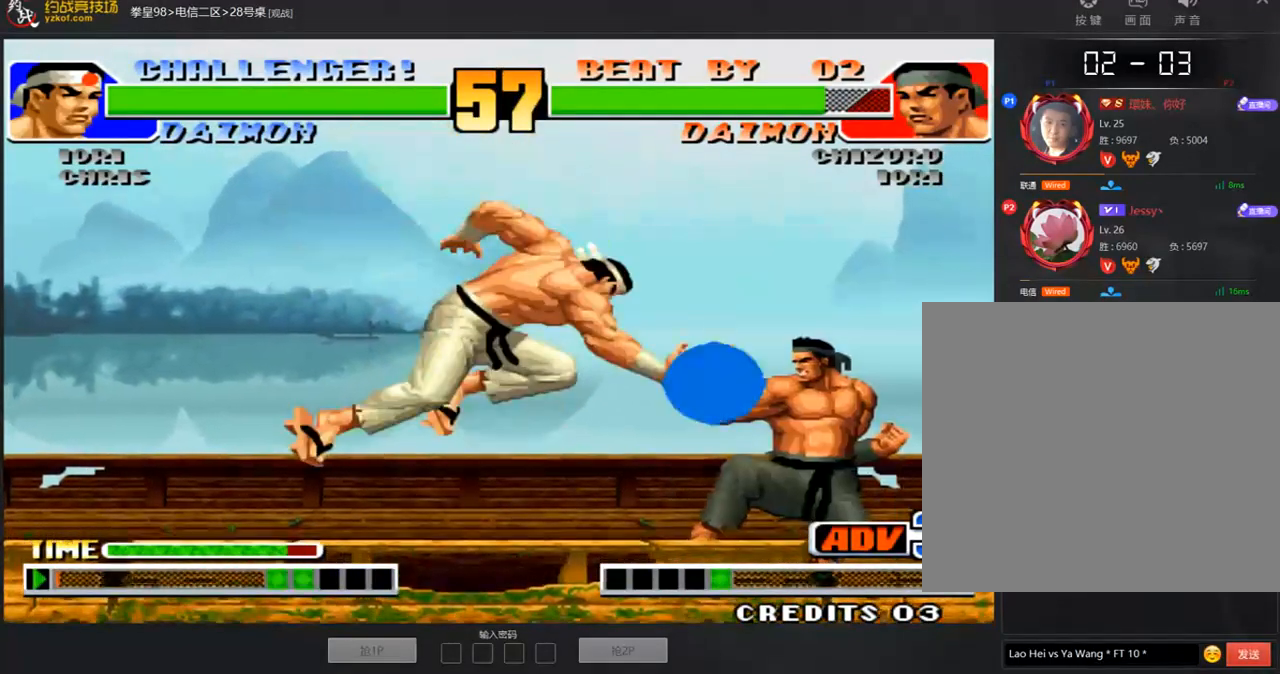
{"buttons": ["A"], "left_stick": "center", "events": [[17, "B", "up"], [454, "left_stick", "center"], [488, "A", "down"]]}
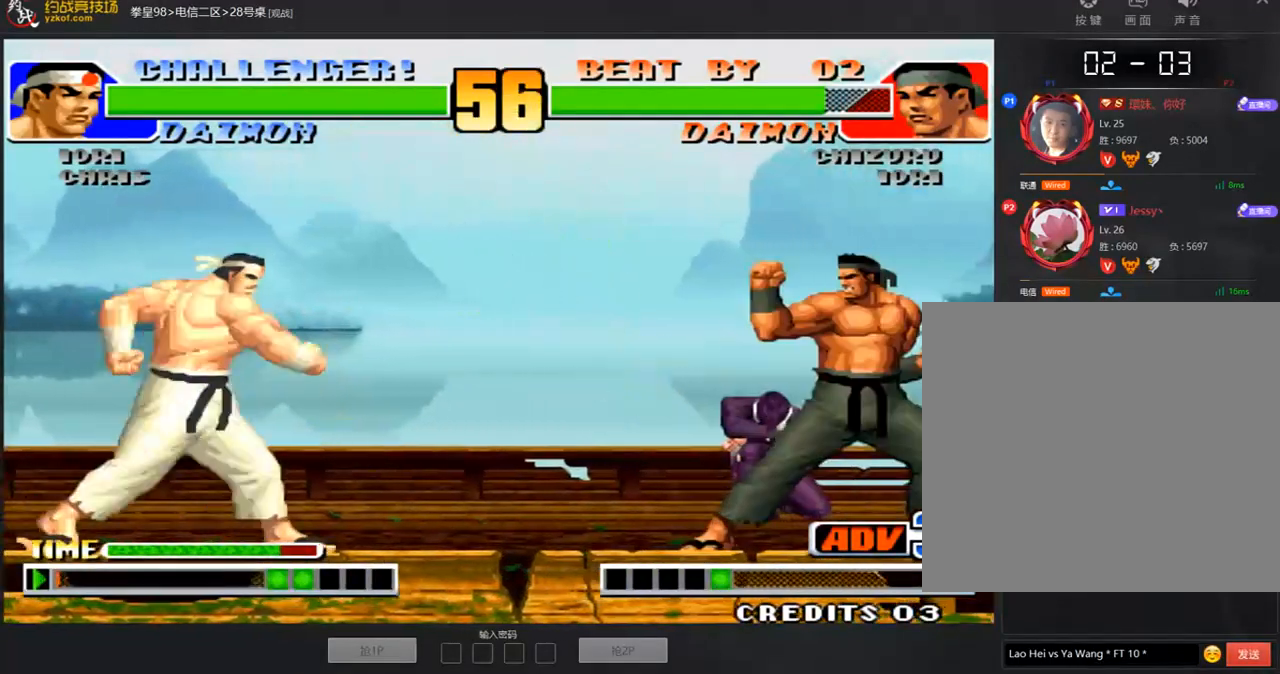
{"buttons": [], "left_stick": "right", "events": [[84, "A", "up"], [269, "left_stick", "left"], [353, "left_stick", "right"]]}
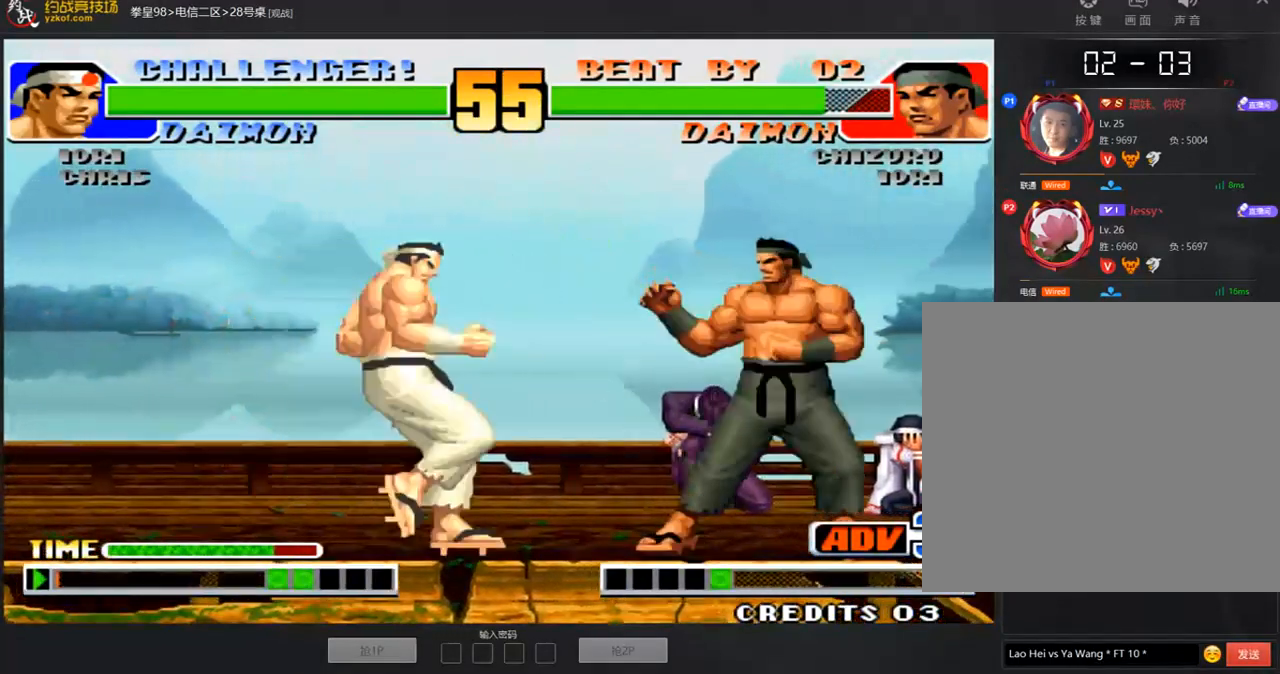
{"buttons": [], "left_stick": "right", "events": [[67, "left_stick", "center"], [488, "left_stick", "right"]]}
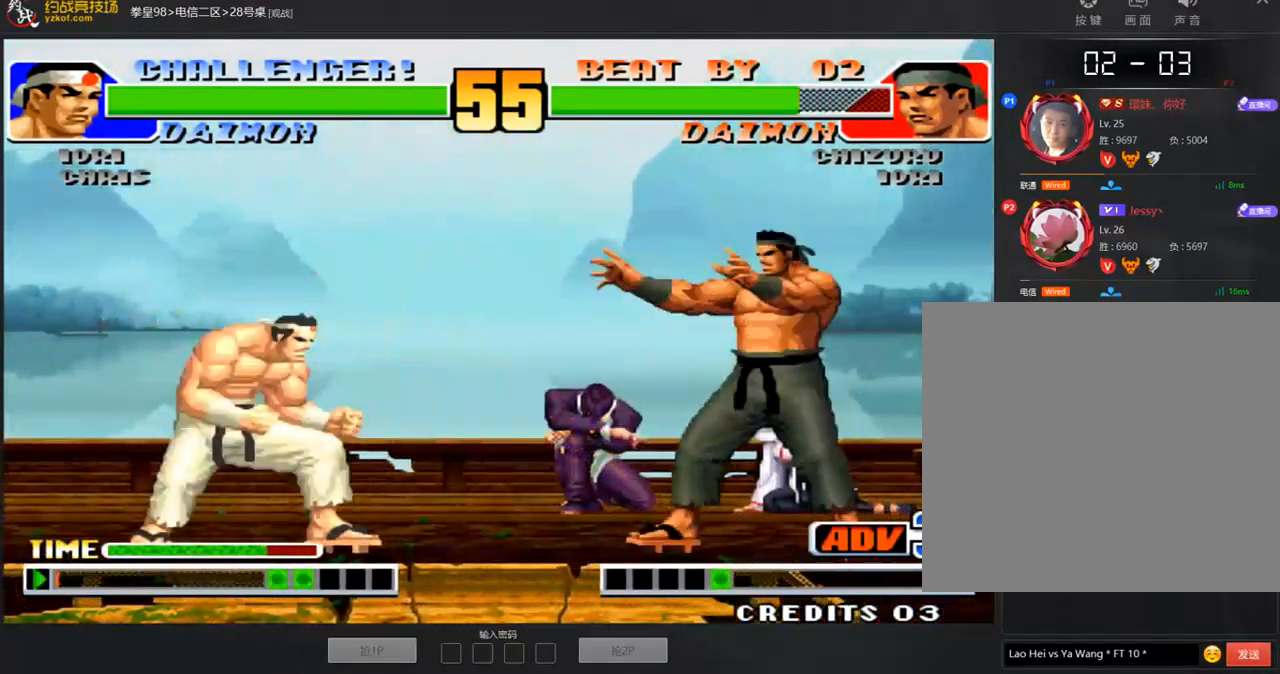
{"buttons": [], "left_stick": "left", "events": [[168, "A", "down"], [235, "left_stick", "center"], [252, "A", "up"], [336, "left_stick", "right"], [454, "left_stick", "left"]]}
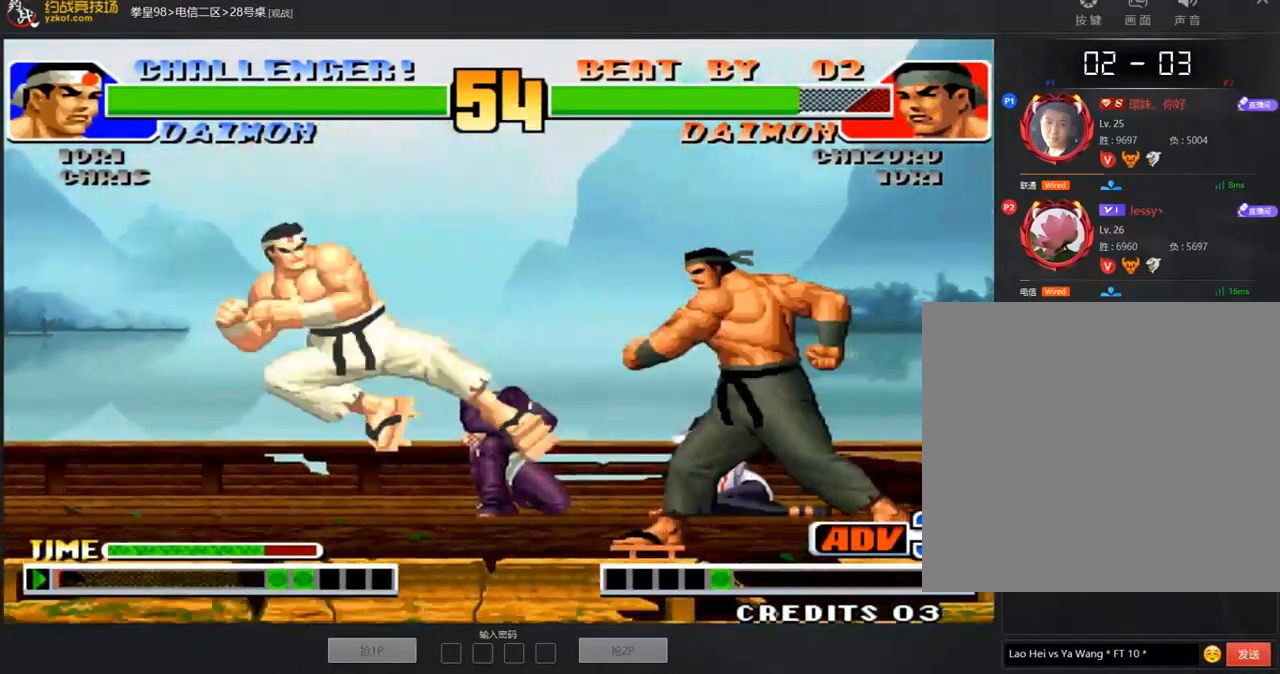
{"buttons": [], "left_stick": "down-right", "events": [[135, "left_stick", "center"], [455, "left_stick", "down-right"]]}